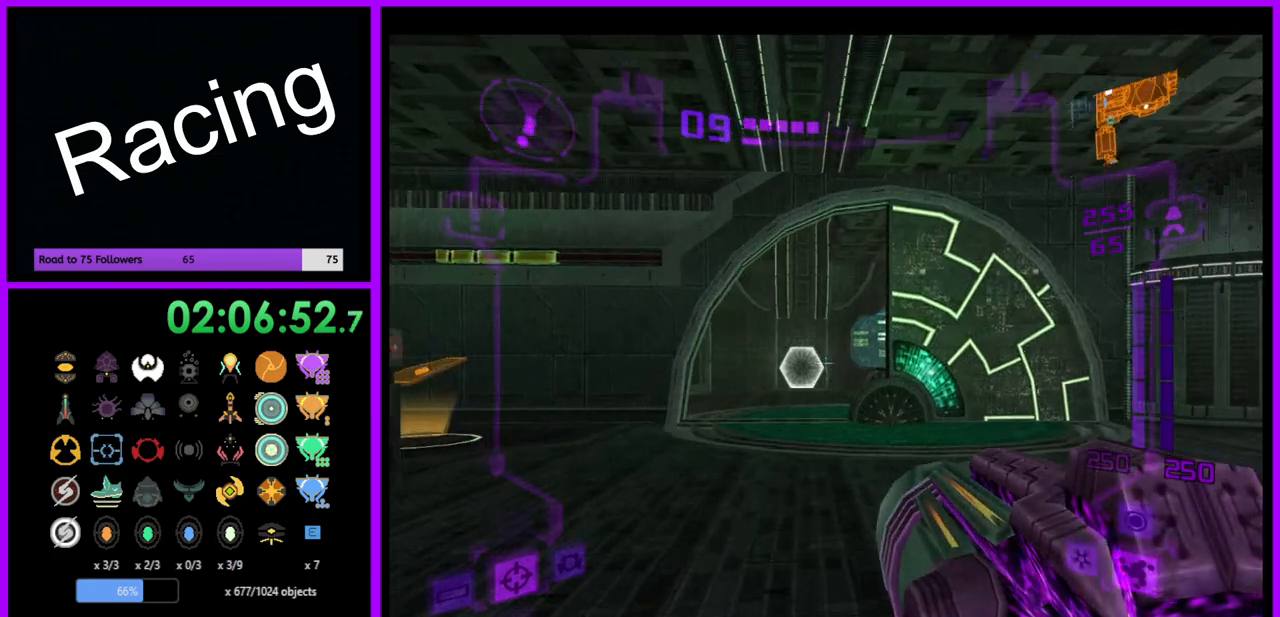
Gameplay with a controller (Nintendo layout); each line is a JSON object with the inputs held at the frame after it. "events" lists button and stick changes between this image and that frame as [ms after this image, input, new state], when the widget could be followed in between. Not read: L3 R3.
{"buttons": [], "left_stick": "up", "right_stick": "center", "events": [[50, "right_stick", "left"], [250, "right_stick", "center"]]}
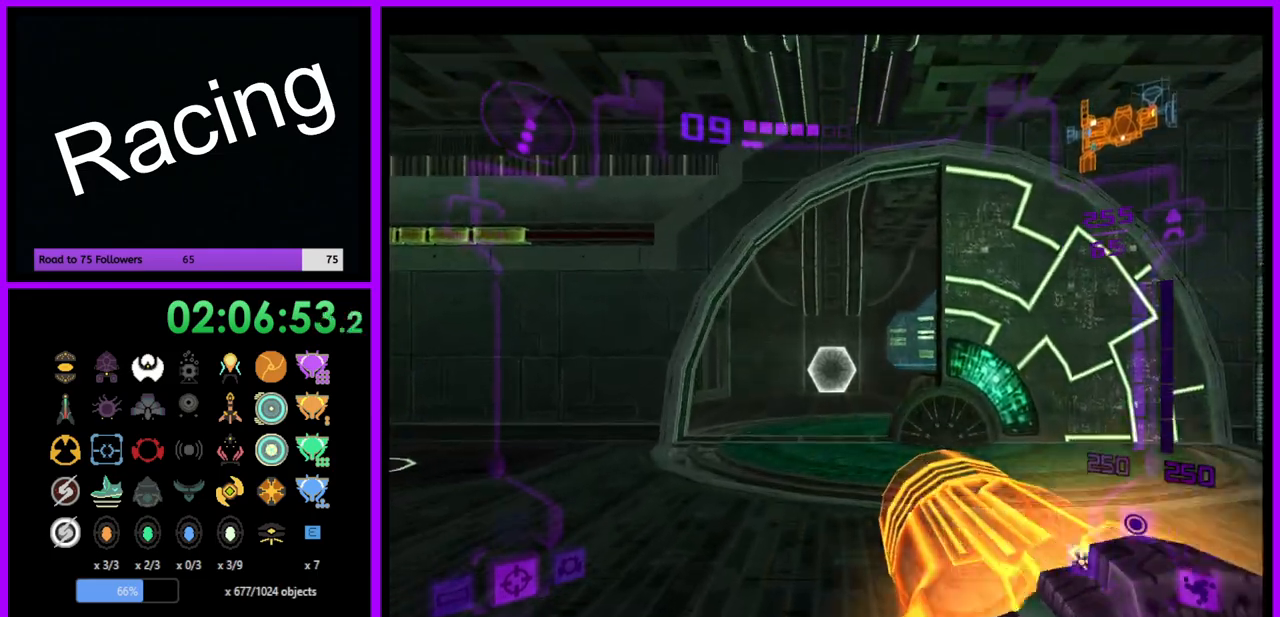
{"buttons": ["L1"], "left_stick": "up", "right_stick": "center", "events": [[300, "L1", "down"]]}
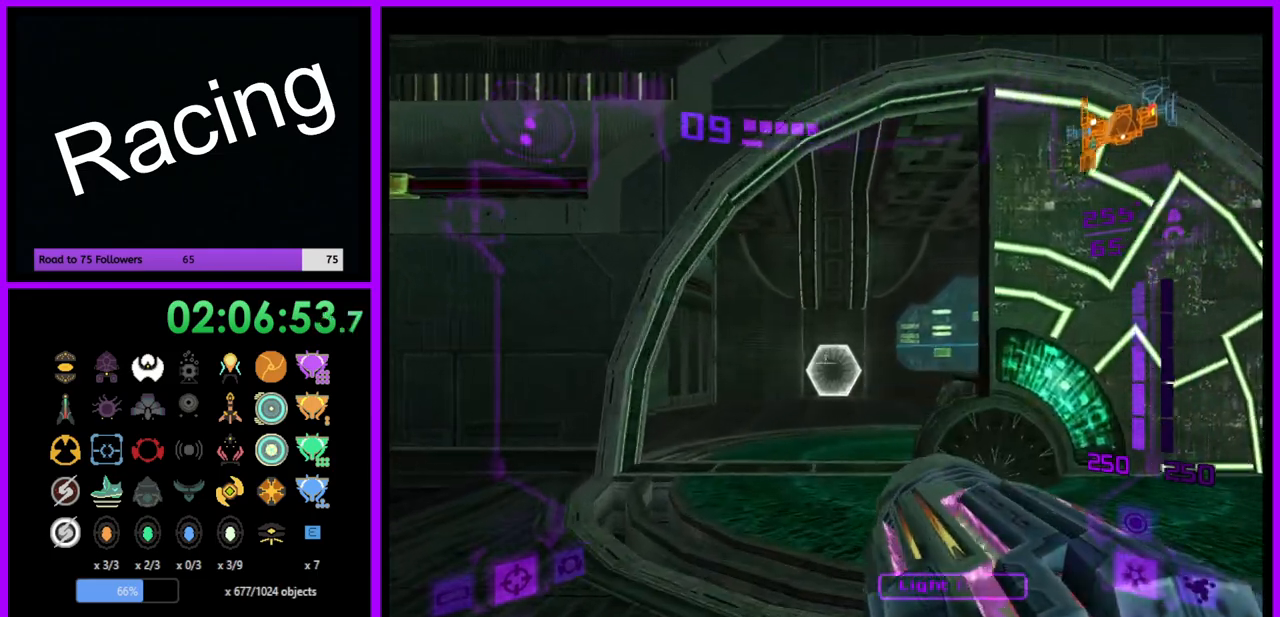
{"buttons": ["L1"], "left_stick": "up", "right_stick": "center", "events": [[83, "A", "down"], [167, "A", "up"], [383, "A", "down"], [483, "A", "up"]]}
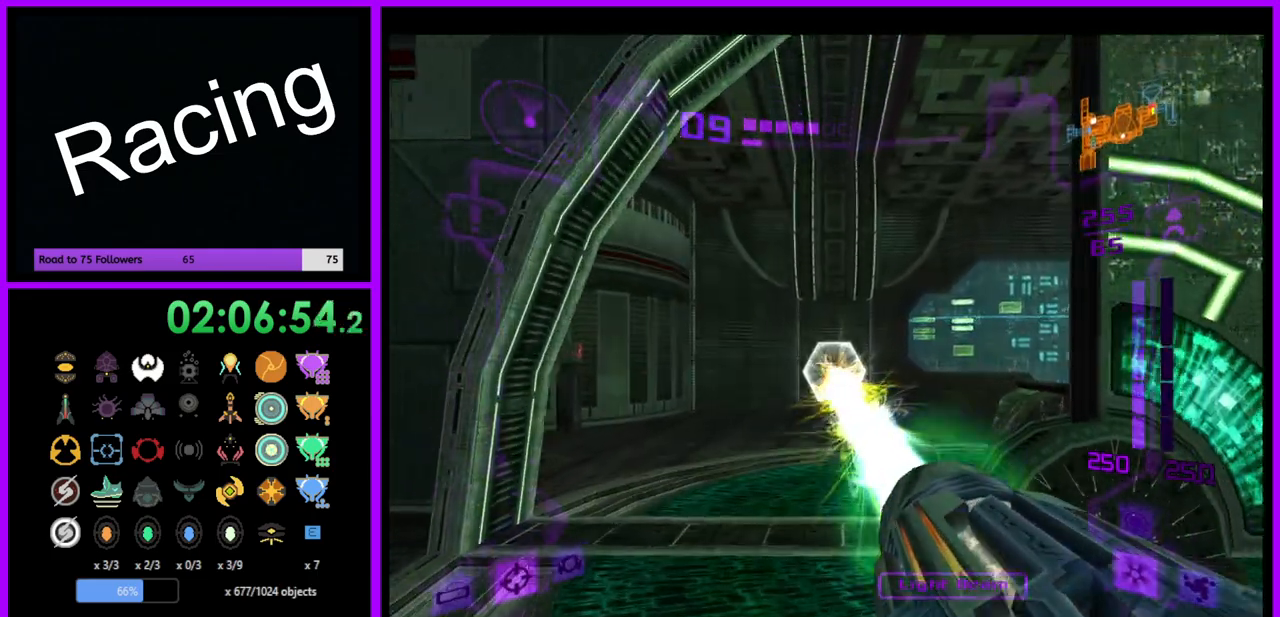
{"buttons": ["B"], "left_stick": "up", "right_stick": "center", "events": [[100, "X", "down"], [183, "X", "up"], [300, "L1", "up"], [350, "B", "down"]]}
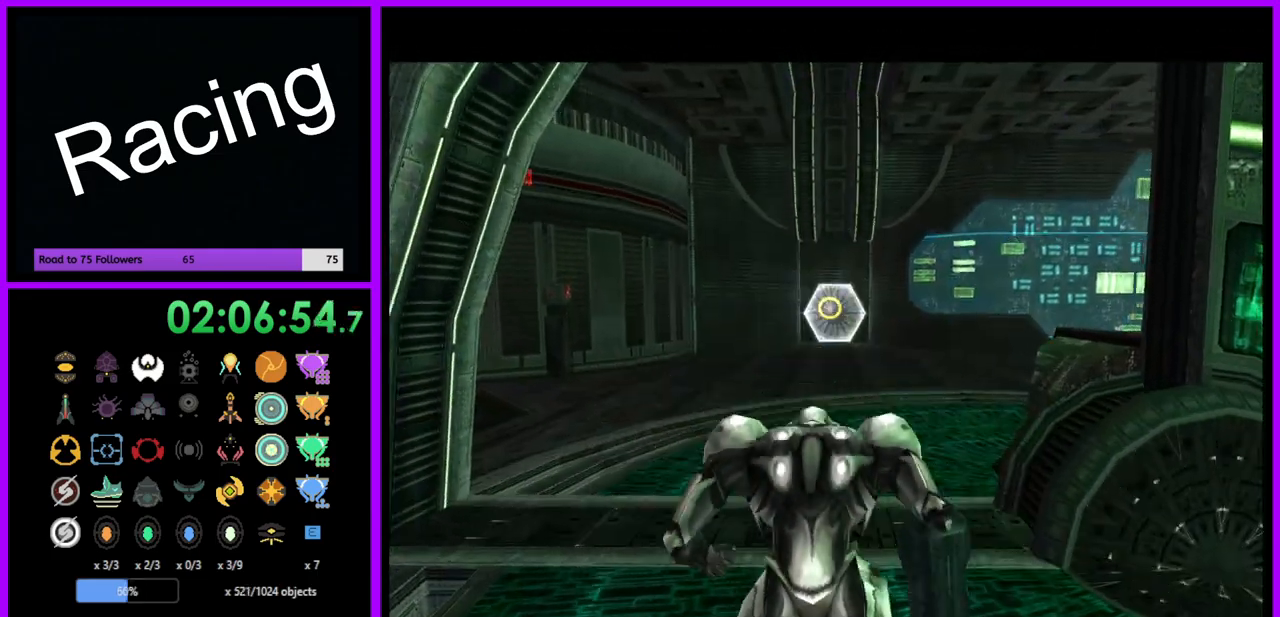
{"buttons": ["B"], "left_stick": "up", "right_stick": "center", "events": []}
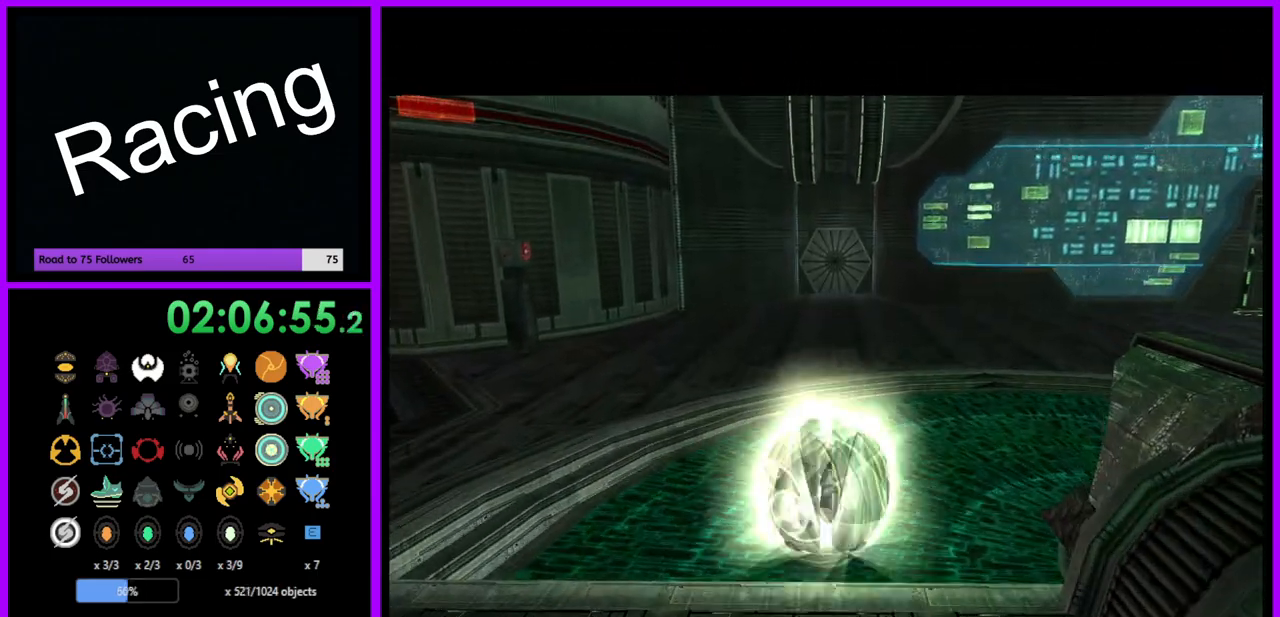
{"buttons": ["B"], "left_stick": "up", "right_stick": "center", "events": []}
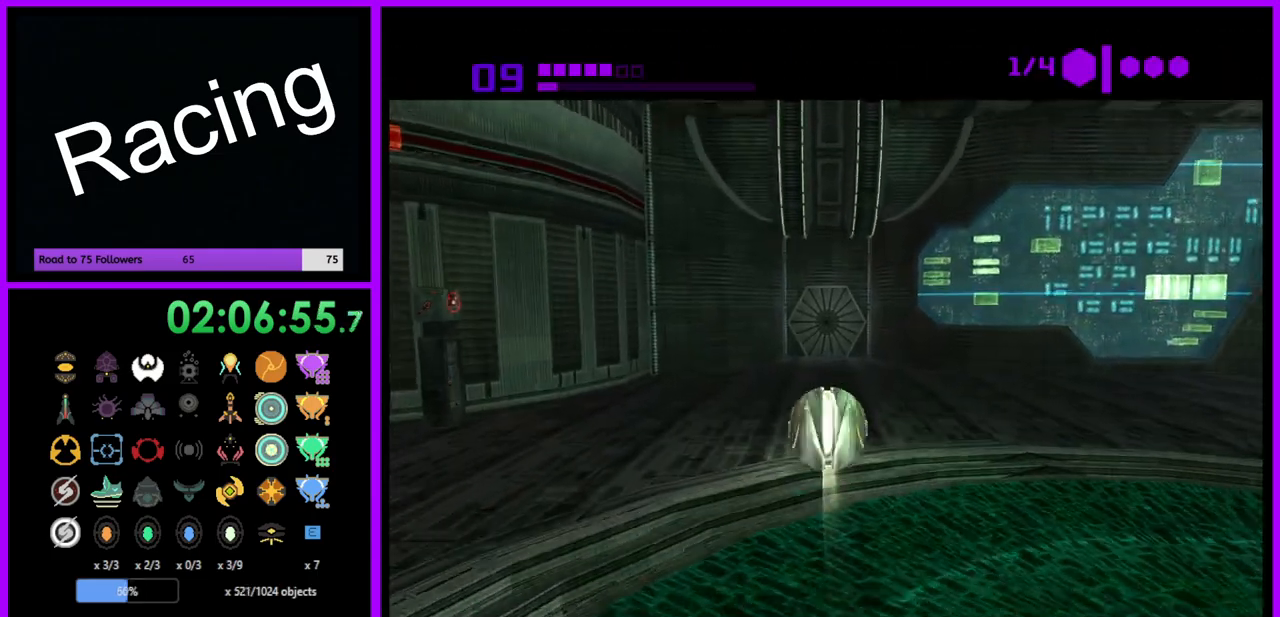
{"buttons": ["B"], "left_stick": "up", "right_stick": "center", "events": [[33, "B", "up"], [467, "B", "down"]]}
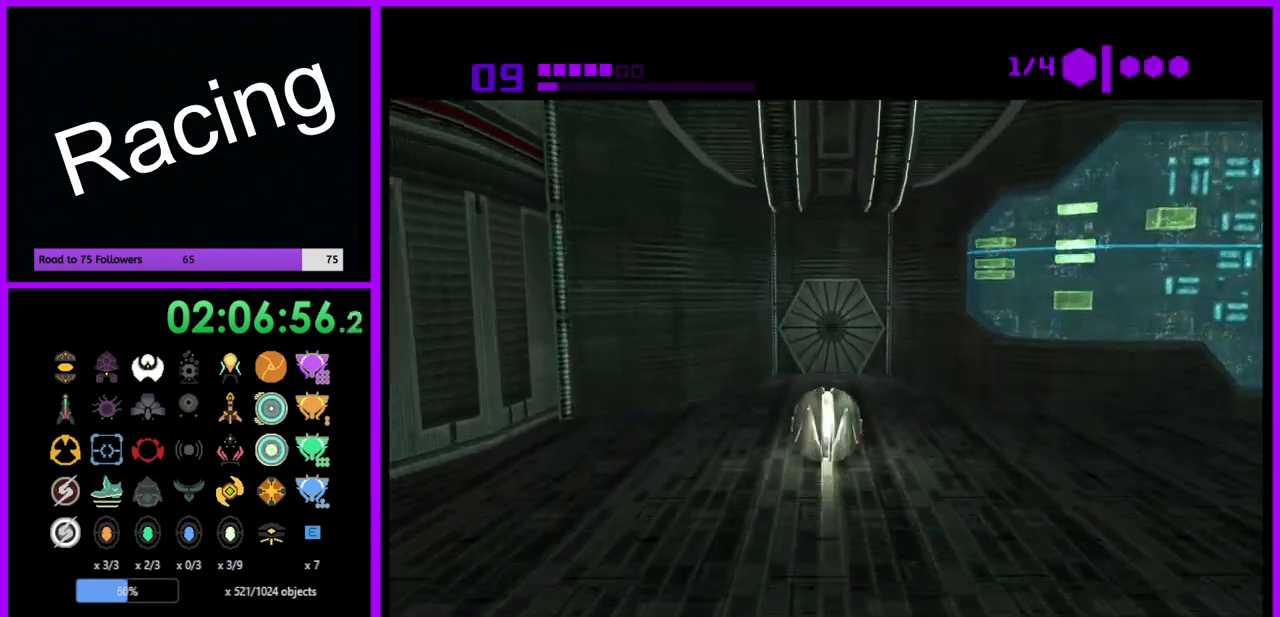
{"buttons": [], "left_stick": "center", "right_stick": "center", "events": [[217, "B", "up"], [283, "left_stick", "center"]]}
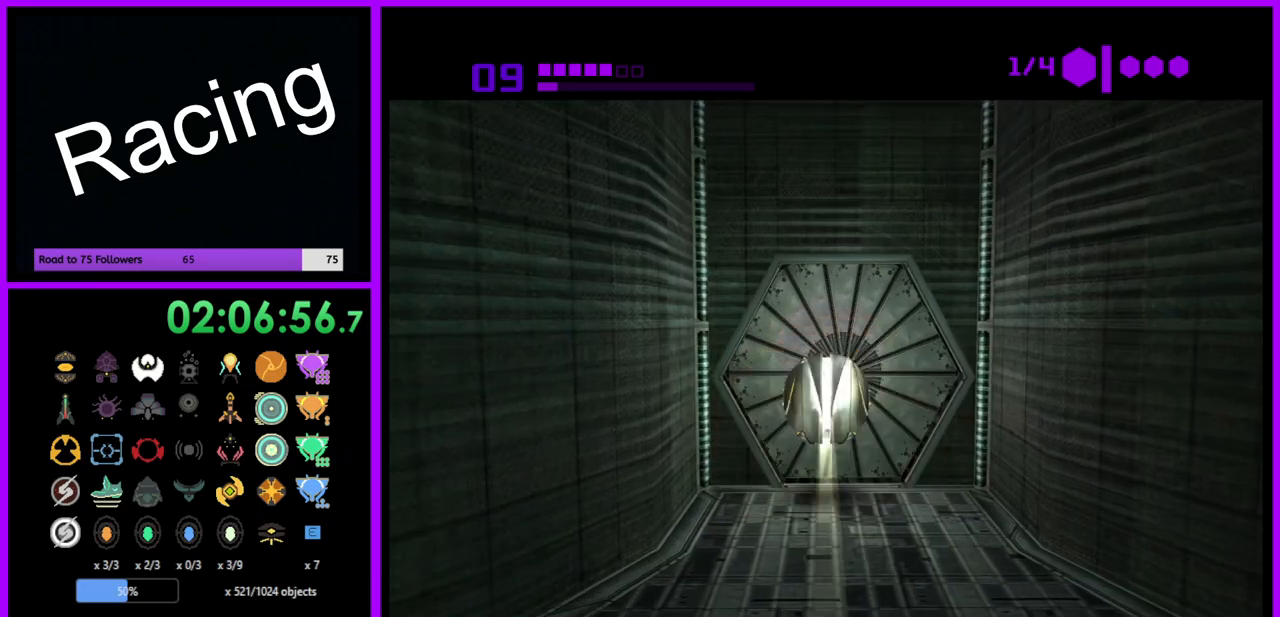
{"buttons": ["B"], "left_stick": "center", "right_stick": "center", "events": [[200, "B", "down"]]}
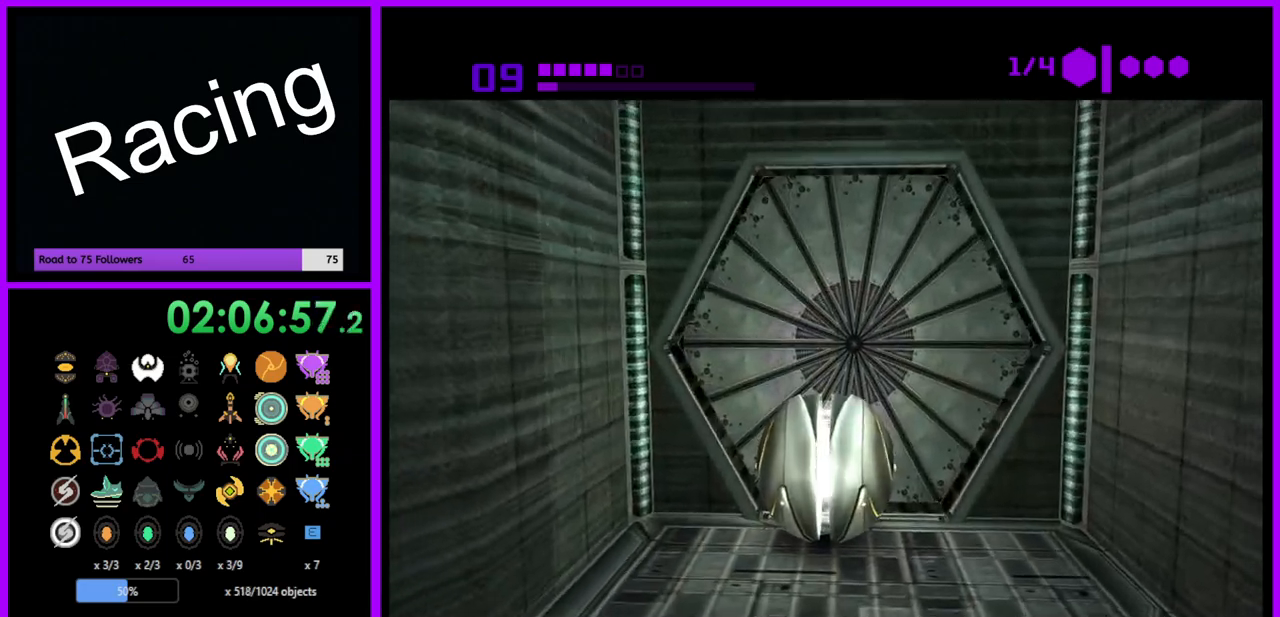
{"buttons": ["B"], "left_stick": "center", "right_stick": "center", "events": []}
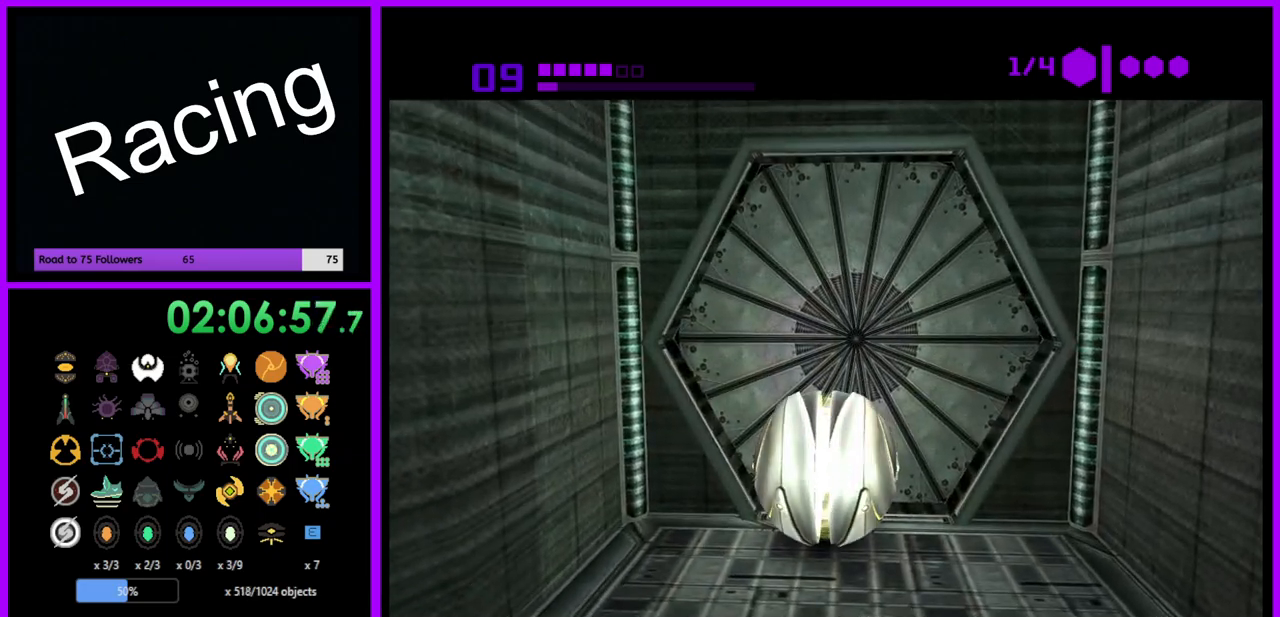
{"buttons": ["B"], "left_stick": "center", "right_stick": "center", "events": []}
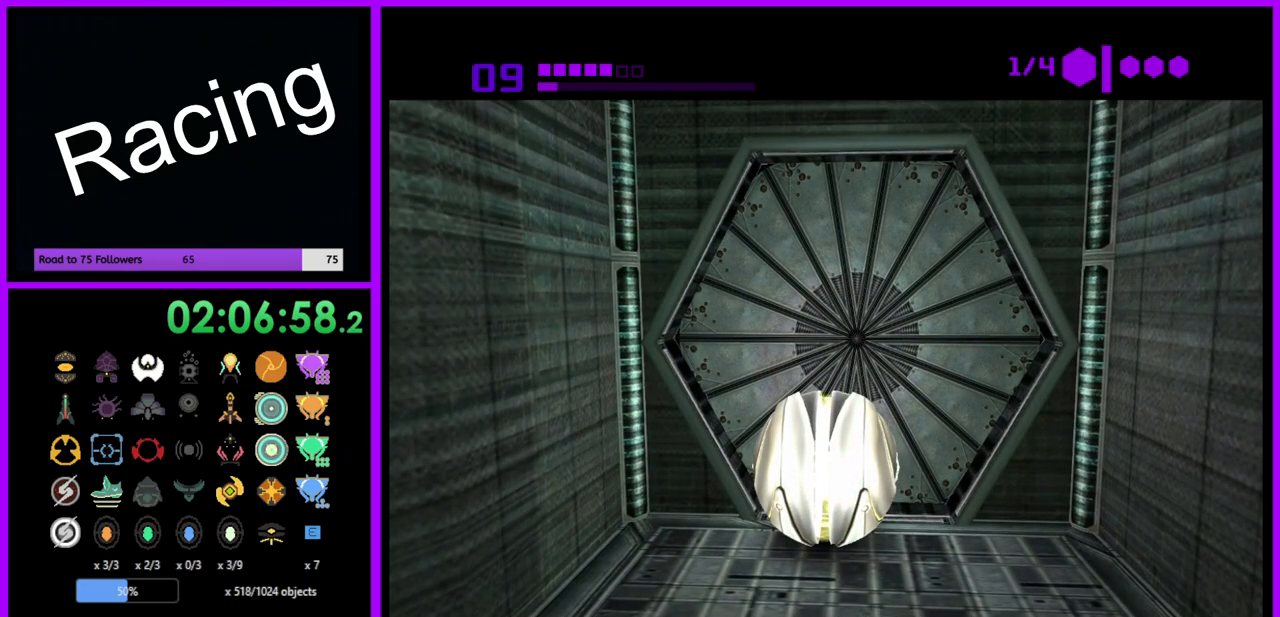
{"buttons": ["B"], "left_stick": "center", "right_stick": "center", "events": []}
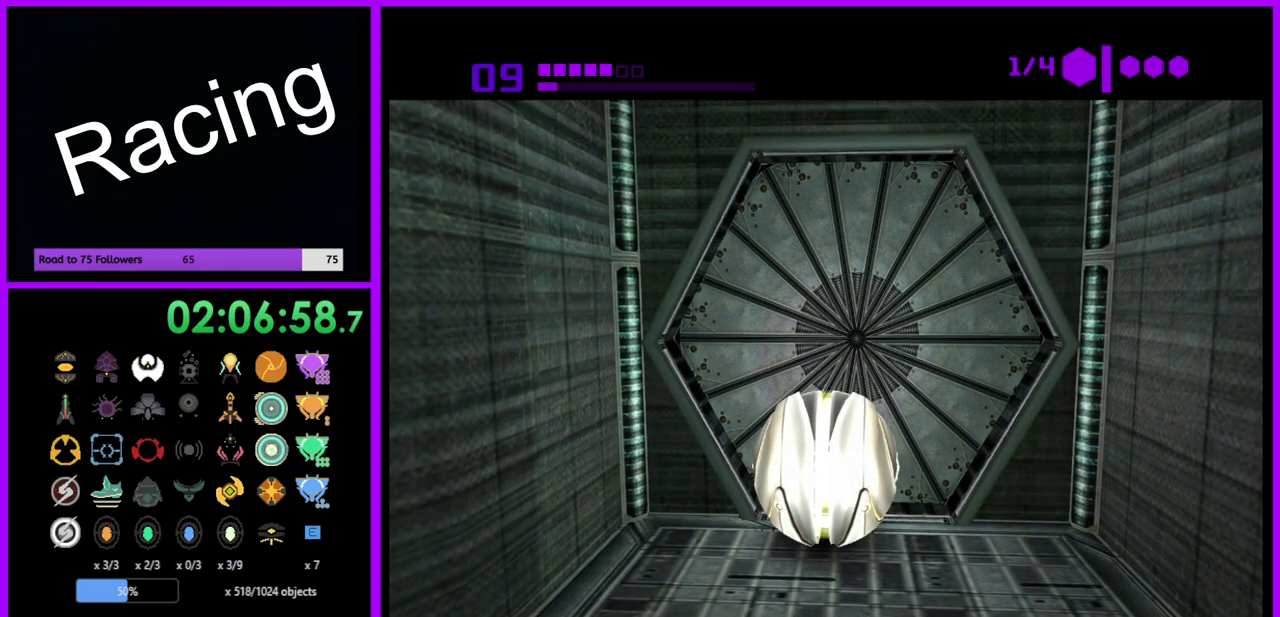
{"buttons": ["B"], "left_stick": "center", "right_stick": "center", "events": []}
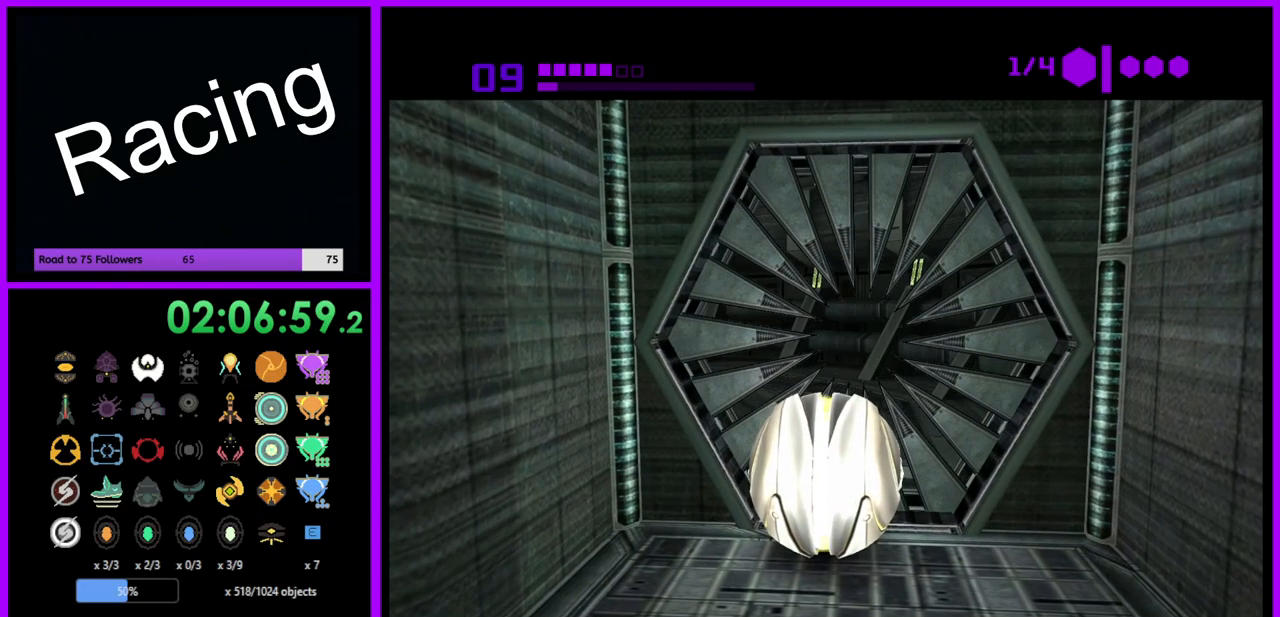
{"buttons": ["B"], "left_stick": "up", "right_stick": "center", "events": [[267, "left_stick", "up"]]}
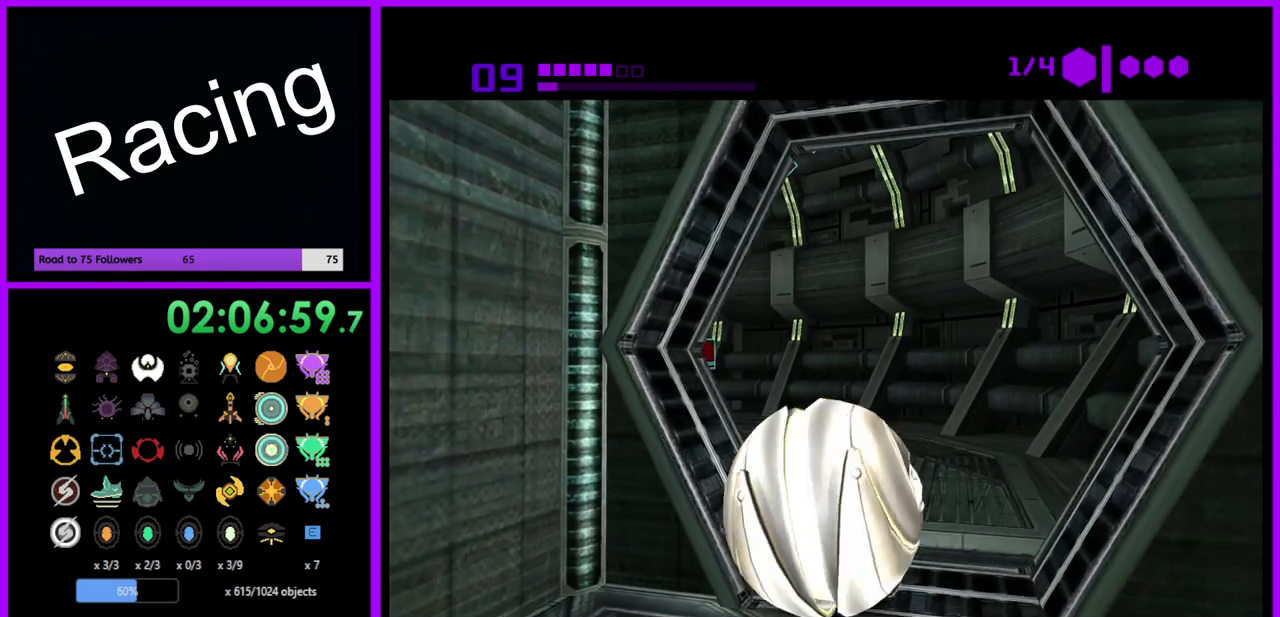
{"buttons": ["B"], "left_stick": "left", "right_stick": "center", "events": [[333, "left_stick", "up-left"], [483, "left_stick", "left"]]}
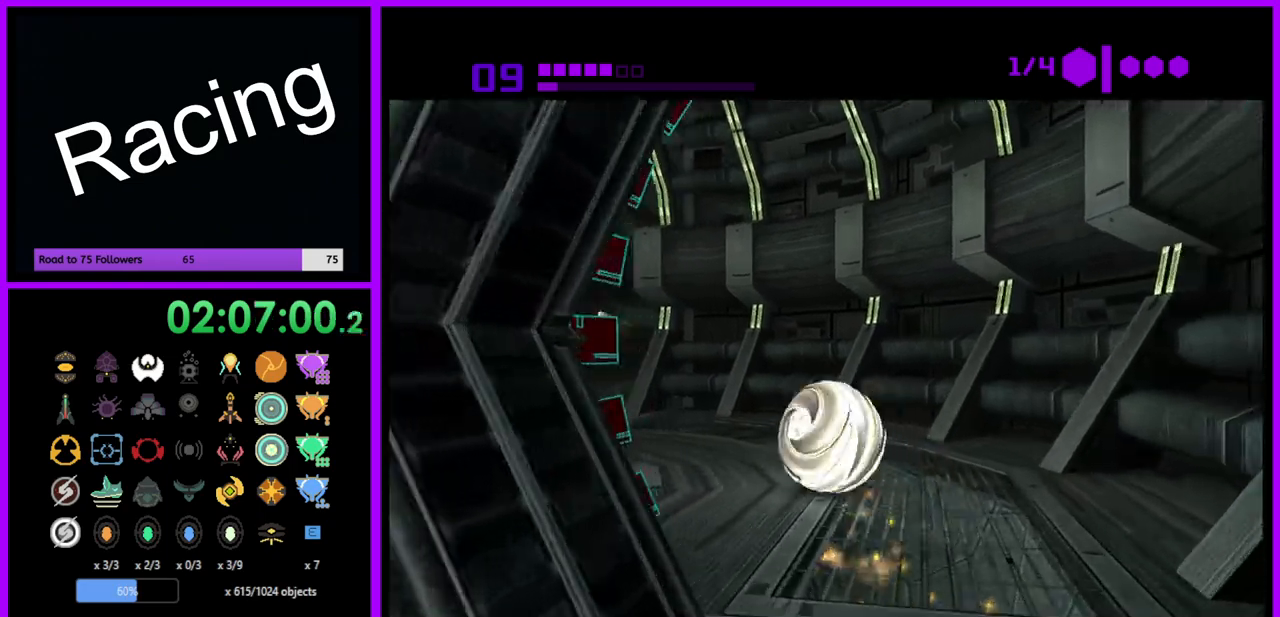
{"buttons": ["B"], "left_stick": "center", "right_stick": "center", "events": [[217, "left_stick", "up-left"], [467, "left_stick", "center"]]}
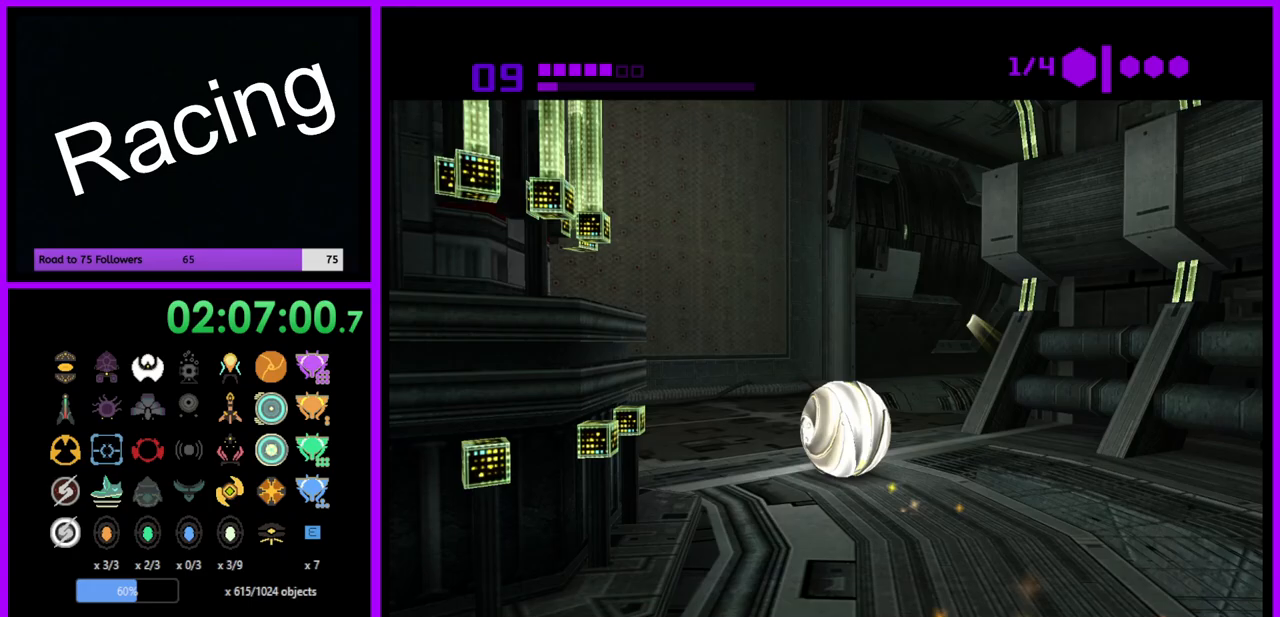
{"buttons": ["B"], "left_stick": "up-right", "right_stick": "center", "events": [[183, "left_stick", "right"], [367, "left_stick", "up-right"]]}
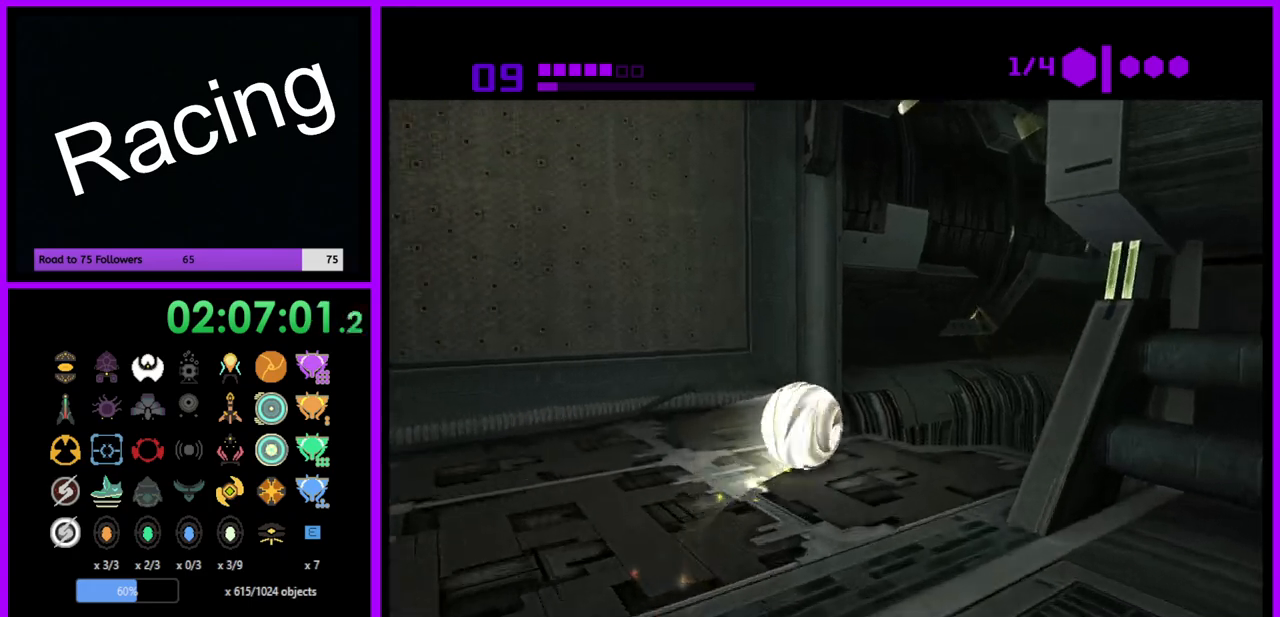
{"buttons": ["R1"], "left_stick": "up-right", "right_stick": "center", "events": [[67, "B", "up"], [233, "R1", "down"], [267, "B", "down"], [483, "B", "up"]]}
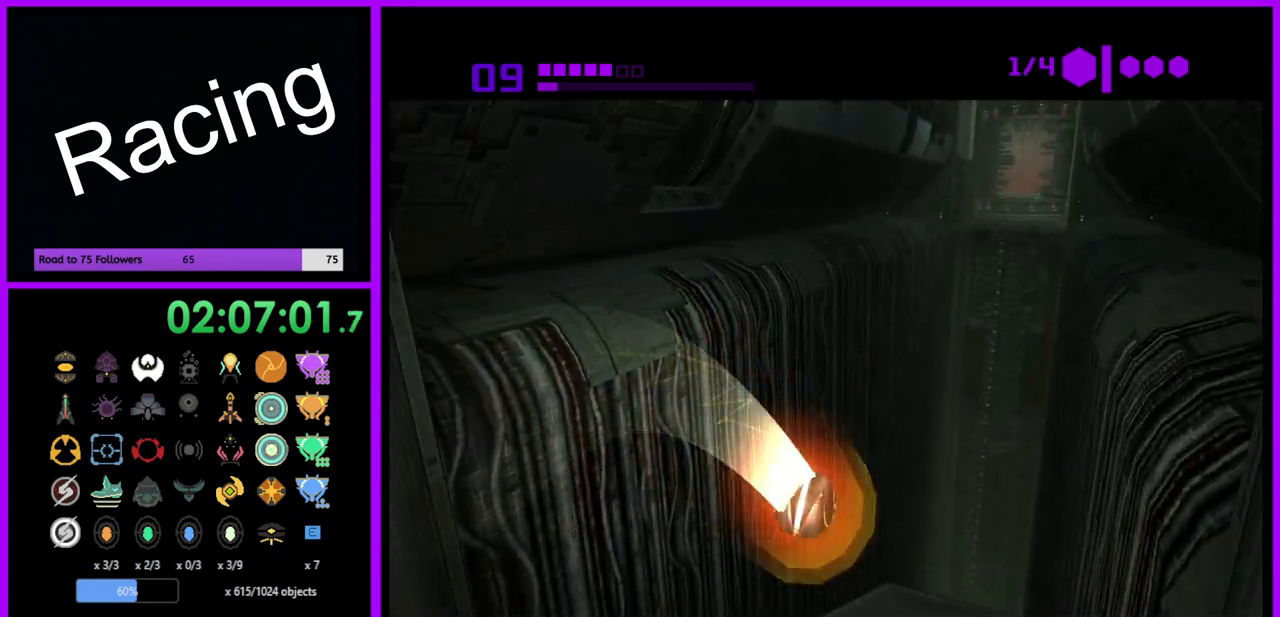
{"buttons": ["L1"], "left_stick": "up", "right_stick": "center", "events": [[150, "B", "down"], [150, "X", "down"], [250, "left_stick", "up"], [300, "B", "up"], [333, "X", "up"], [417, "L1", "down"], [467, "R1", "up"]]}
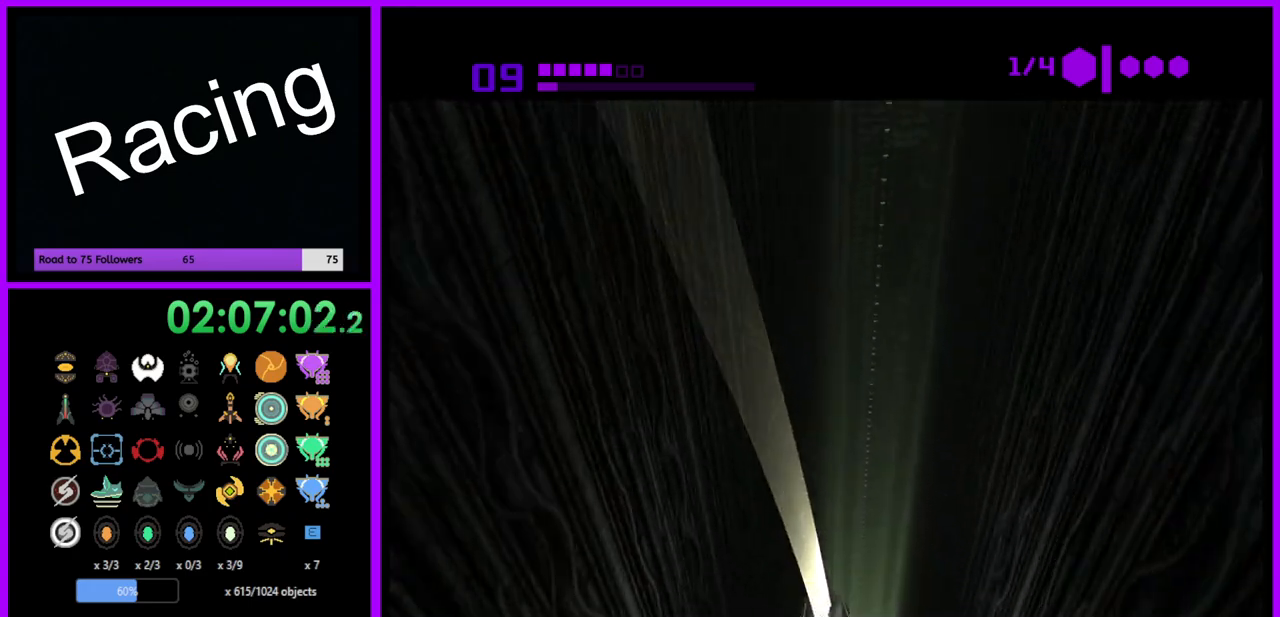
{"buttons": [], "left_stick": "center", "right_stick": "center", "events": [[200, "L1", "up"], [283, "left_stick", "center"]]}
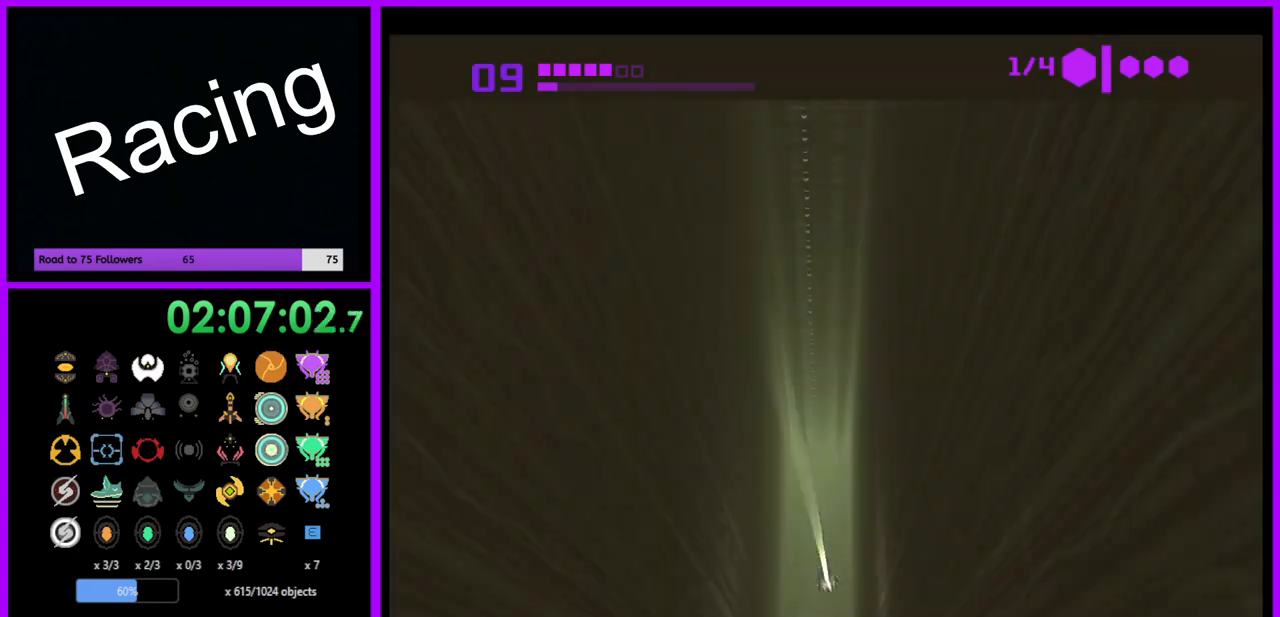
{"buttons": [], "left_stick": "center", "right_stick": "center", "events": []}
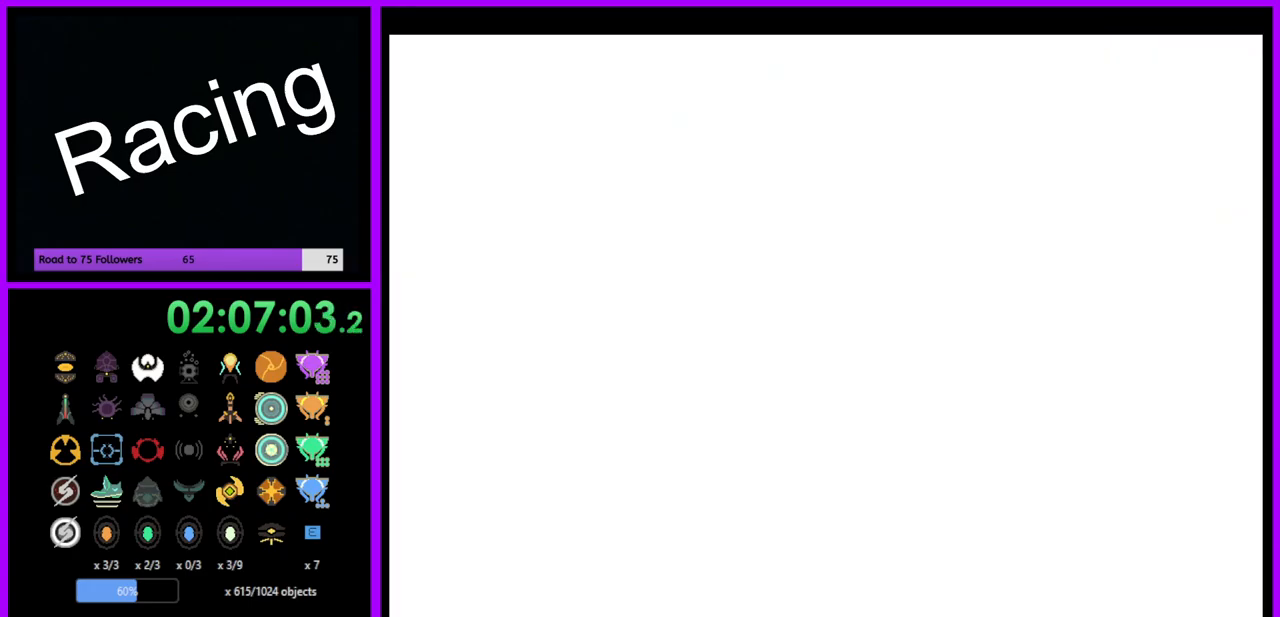
{"buttons": [], "left_stick": "up", "right_stick": "center", "events": [[83, "left_stick", "up"]]}
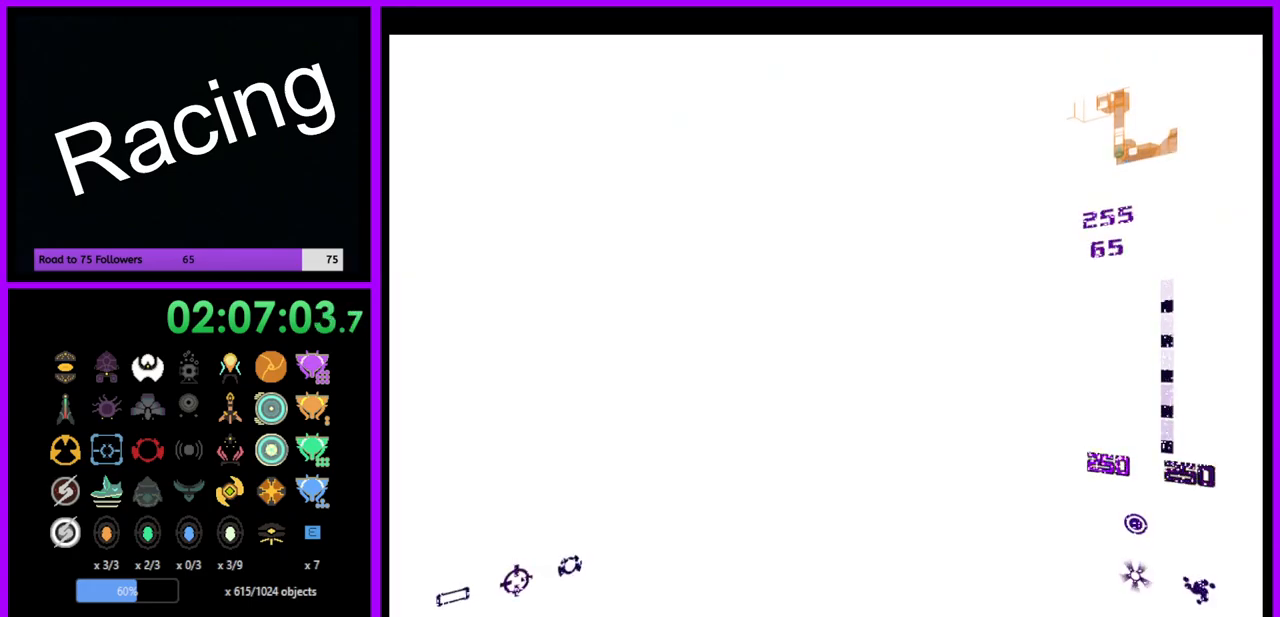
{"buttons": [], "left_stick": "up", "right_stick": "center", "events": [[117, "left_stick", "center"], [483, "left_stick", "up"]]}
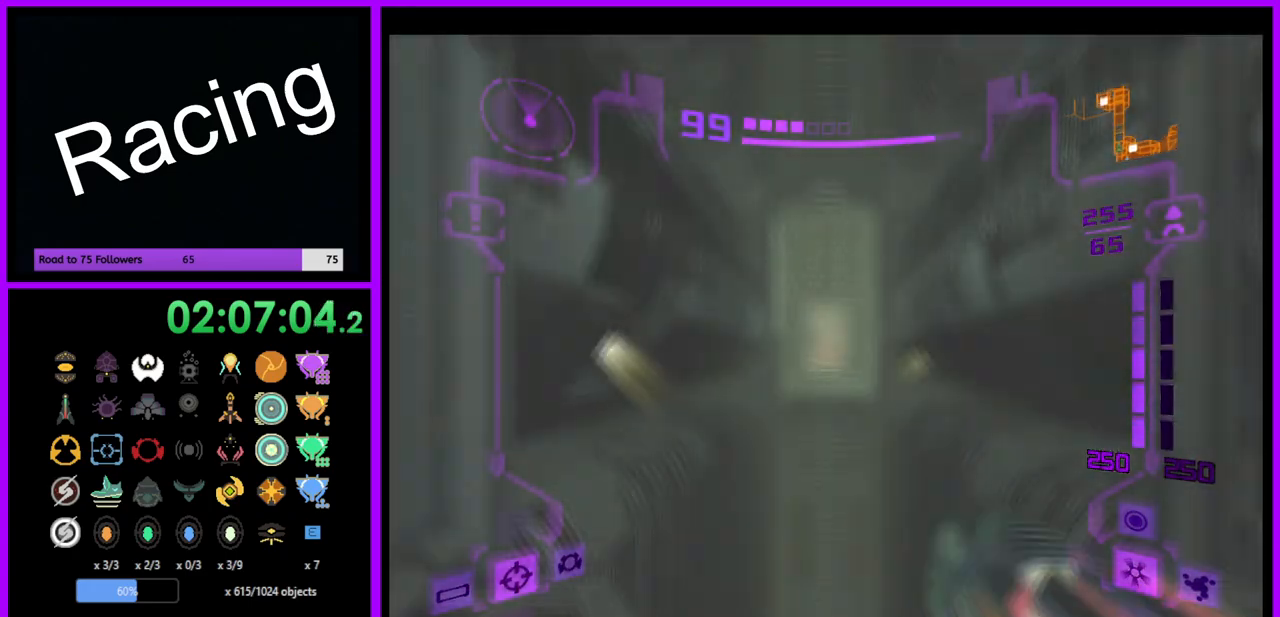
{"buttons": ["B", "L1"], "left_stick": "up", "right_stick": "center", "events": [[283, "L1", "down"], [450, "B", "down"]]}
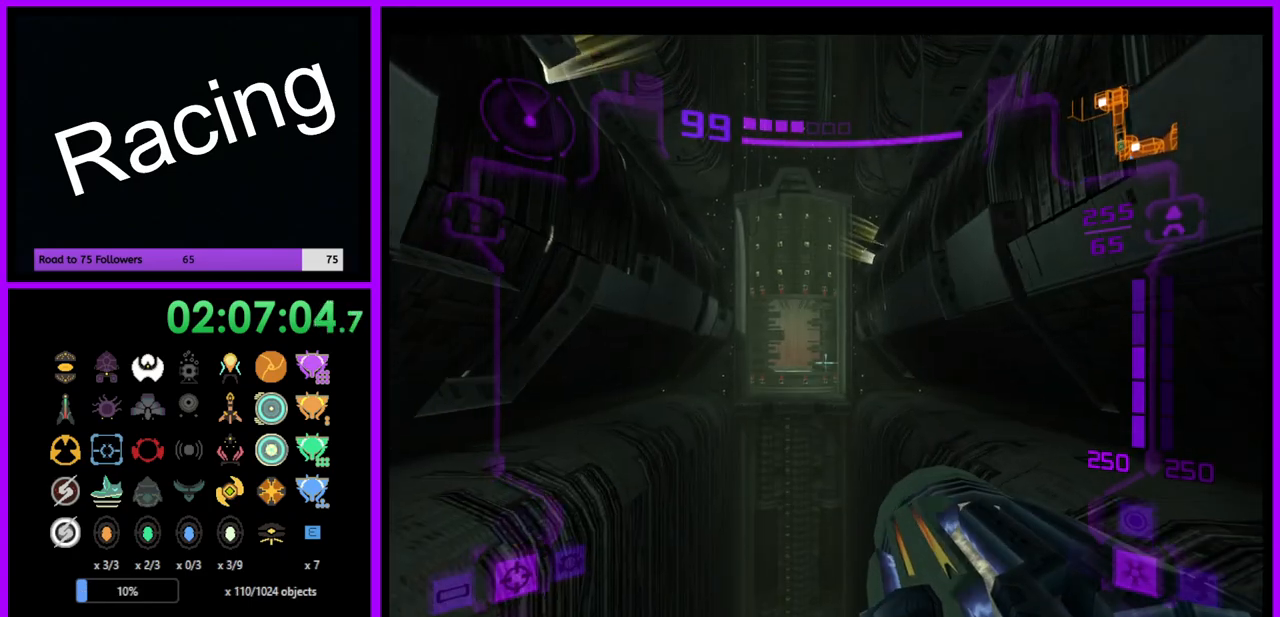
{"buttons": [], "left_stick": "up", "right_stick": "center", "events": [[50, "B", "up"], [150, "L1", "up"]]}
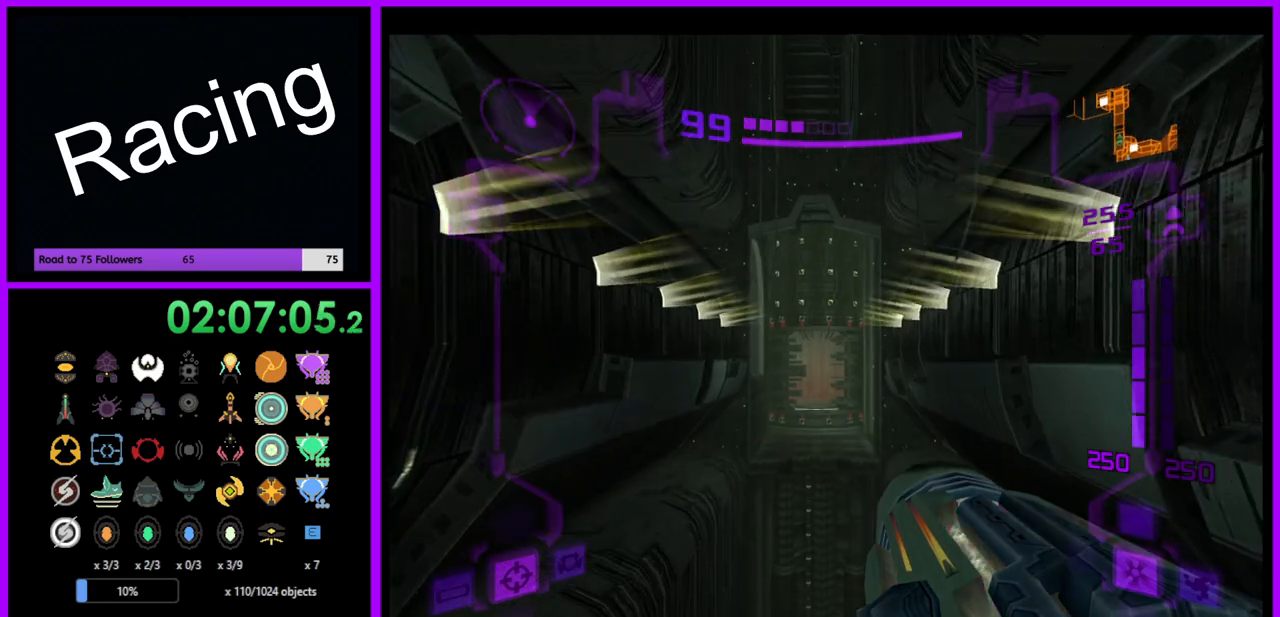
{"buttons": ["B"], "left_stick": "up", "right_stick": "center", "events": [[383, "B", "down"]]}
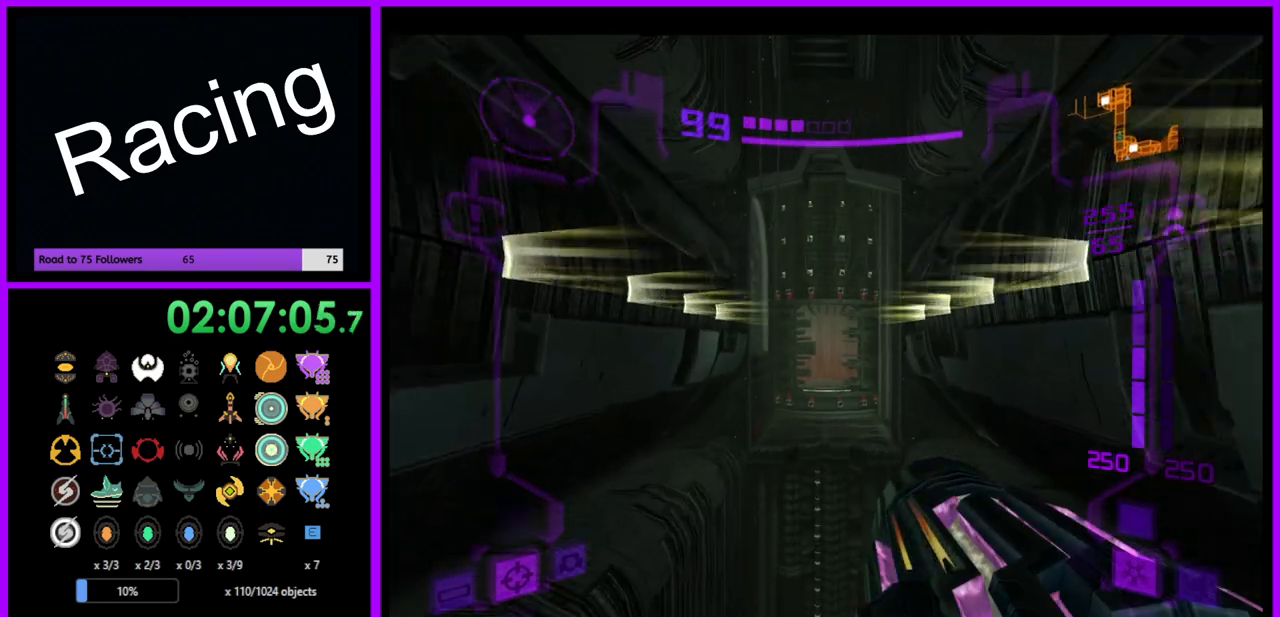
{"buttons": [], "left_stick": "up", "right_stick": "center", "events": [[17, "B", "up"], [317, "B", "down"], [433, "B", "up"]]}
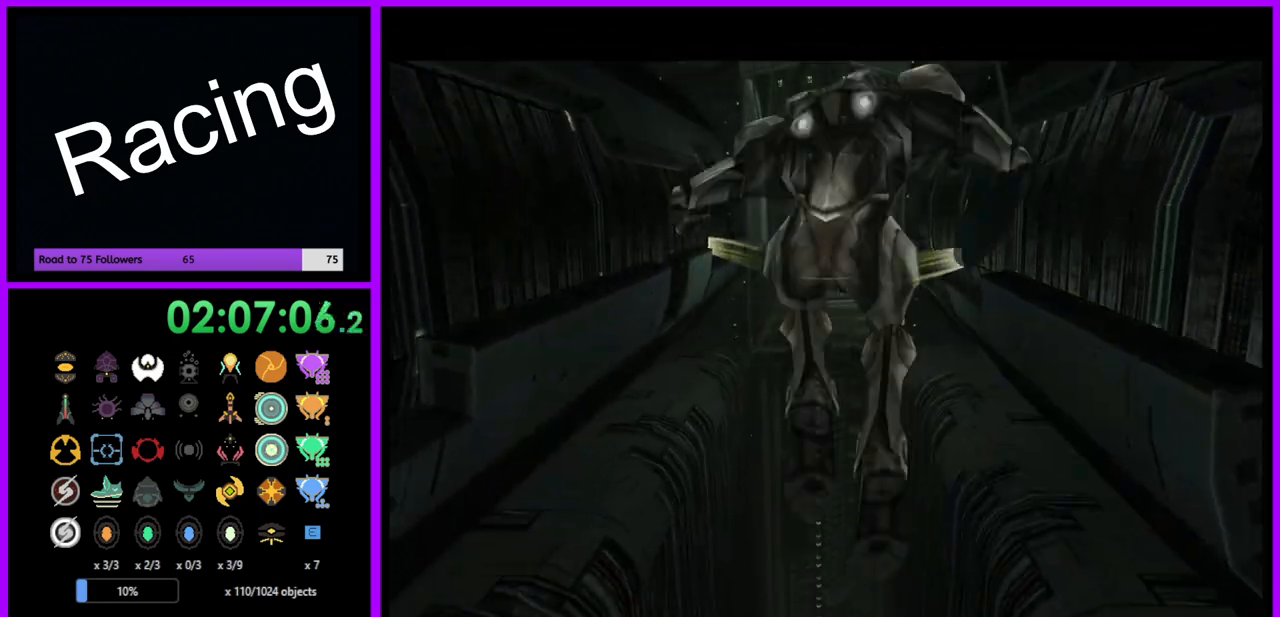
{"buttons": ["B"], "left_stick": "up-left", "right_stick": "center", "events": [[383, "left_stick", "up-left"], [450, "B", "down"]]}
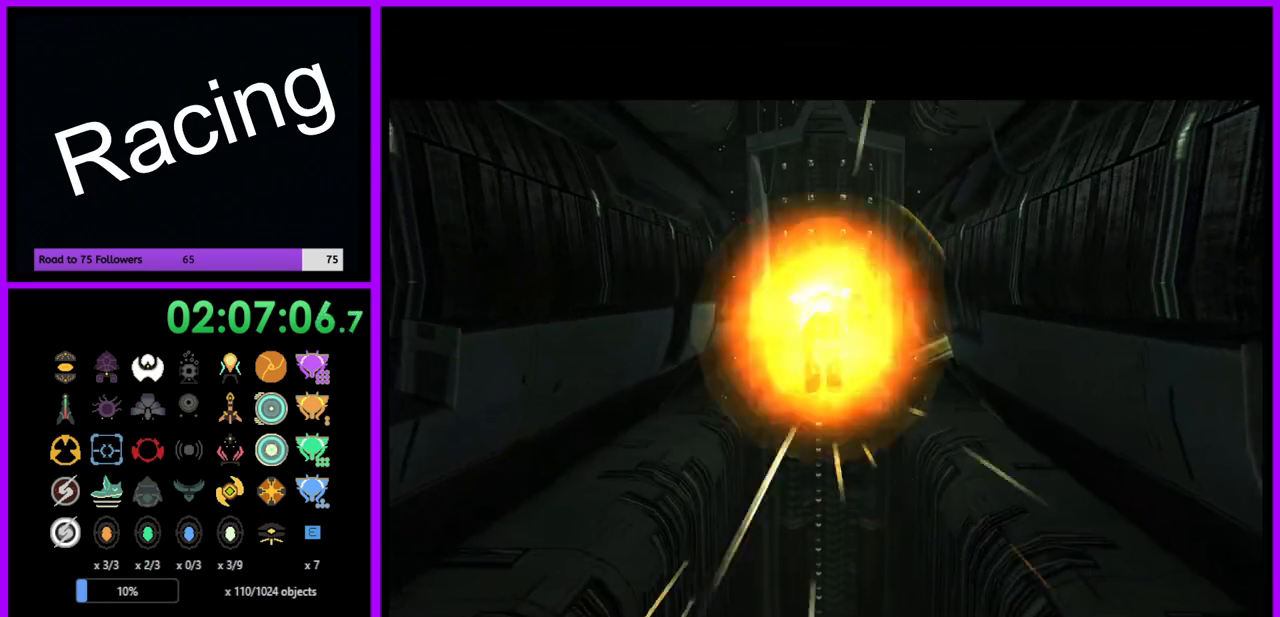
{"buttons": [], "left_stick": "up-left", "right_stick": "center", "events": [[183, "B", "up"]]}